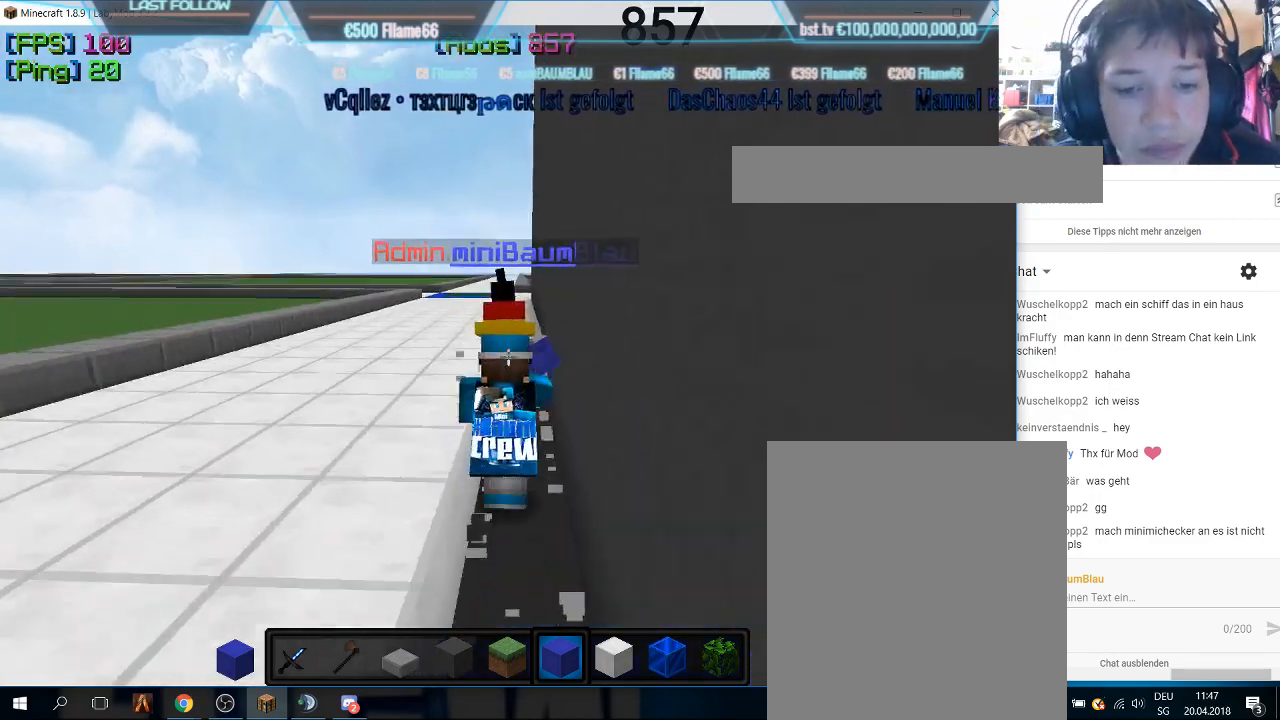
Gameplay with keyboard and mouse; each line is a JSON object with the keys and mouse buttons held at the frame after it. "events" lists presses ("down") and releases ("up") of "a", "d", "s", "w", "mouse_left" and "mouse_right" between this image and that frame as [ms after this image, input, new state], when the widget could be followed in between. "mouse_left", "mouse_right" = the "left", "right" buttons of the "mouse" list. No other keys are recorded. Fast repeated clicks can show as one long hold. Mouse movement is not recorded.
{"keys": ["w"], "mouse": [], "events": [[66, "mouse_left", "up"], [100, "mouse_left", "down"], [166, "mouse_left", "up"], [200, "mouse_left", "down"], [266, "mouse_left", "up"], [300, "mouse_left", "down"], [333, "mouse_left", "up"], [366, "mouse_left", "down"], [466, "mouse_left", "up"]]}
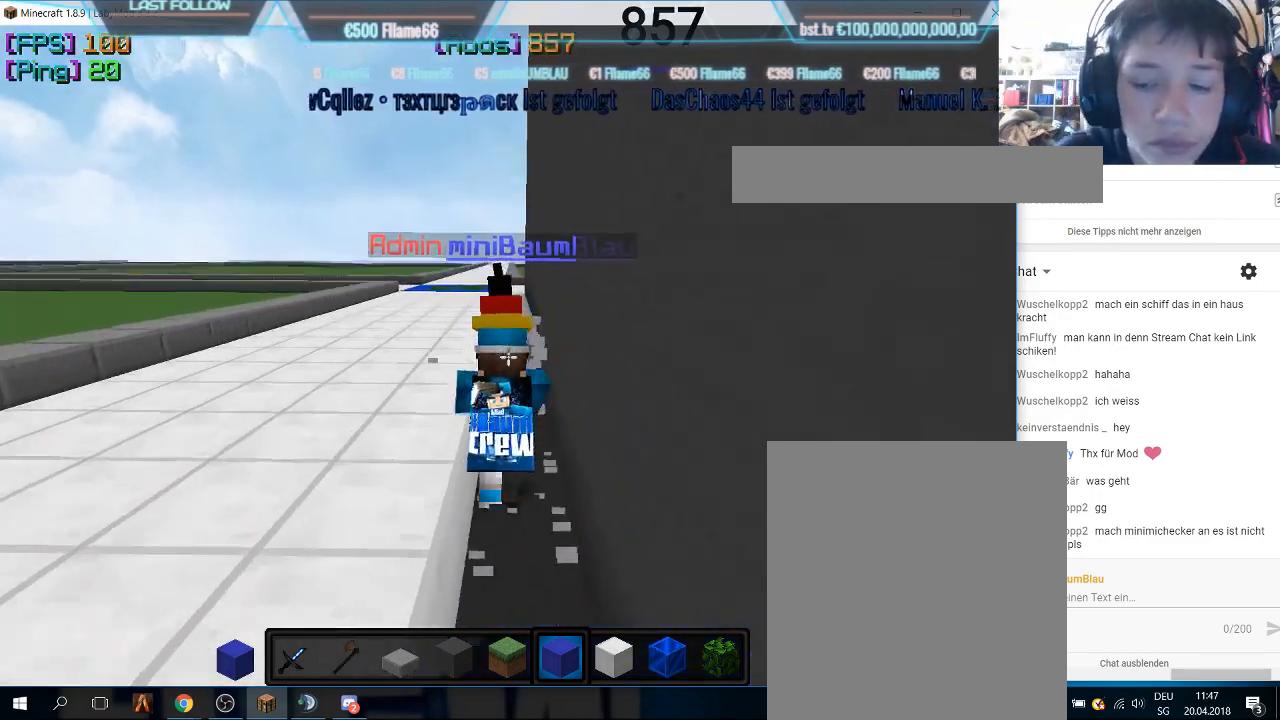
{"keys": ["w"], "mouse": [], "events": [[33, "mouse_left", "down"], [166, "mouse_left", "up"], [233, "mouse_left", "down"], [266, "mouse_left", "up"], [333, "mouse_left", "down"], [466, "mouse_left", "up"]]}
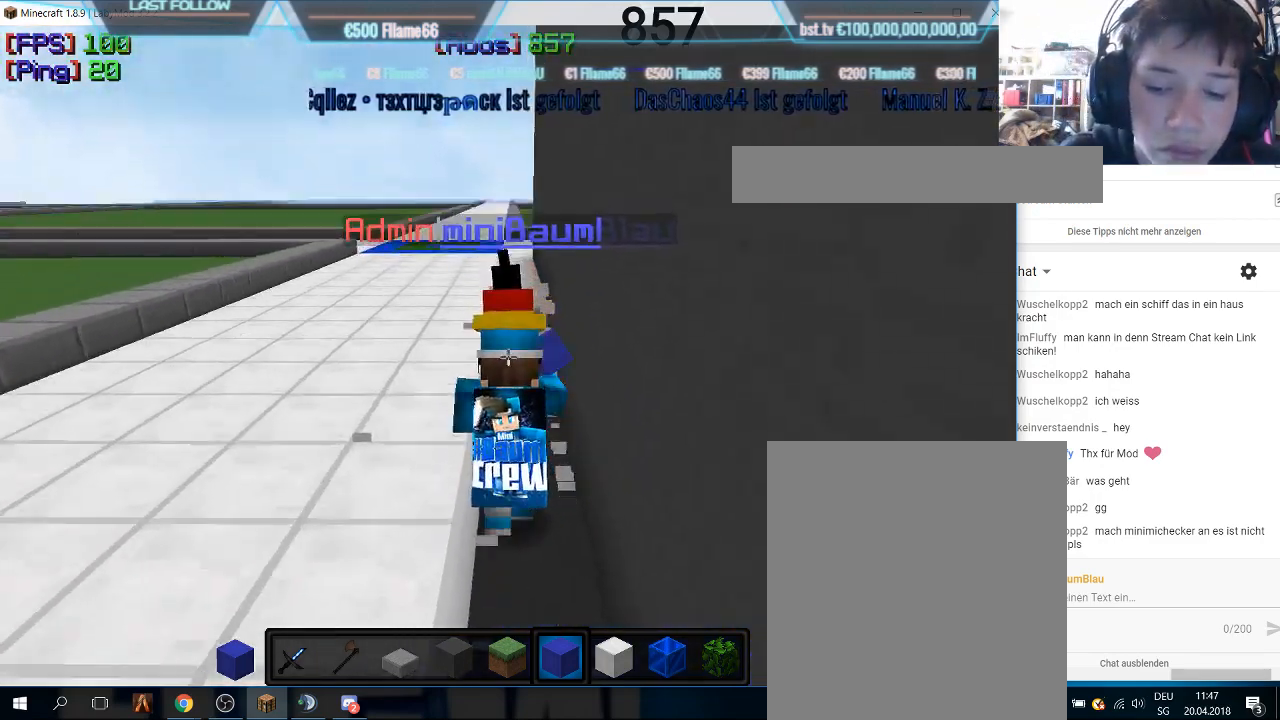
{"keys": ["w"], "mouse": [], "events": [[200, "mouse_left", "down"], [233, "mouse_left", "up"], [300, "mouse_left", "down"], [400, "mouse_left", "up"], [433, "mouse_left", "down"], [466, "mouse_left", "up"]]}
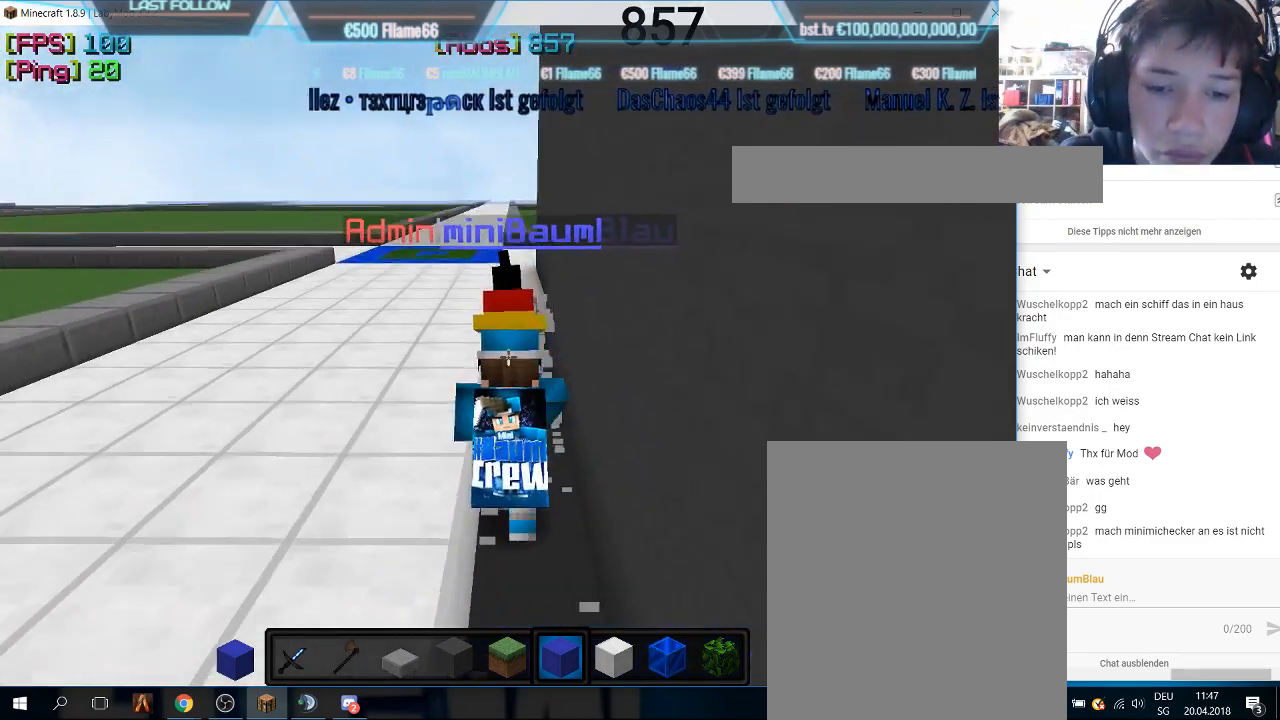
{"keys": ["w"], "mouse": [], "events": [[66, "mouse_left", "down"], [100, "mouse_left", "up"], [133, "mouse_left", "down"], [266, "mouse_left", "up"]]}
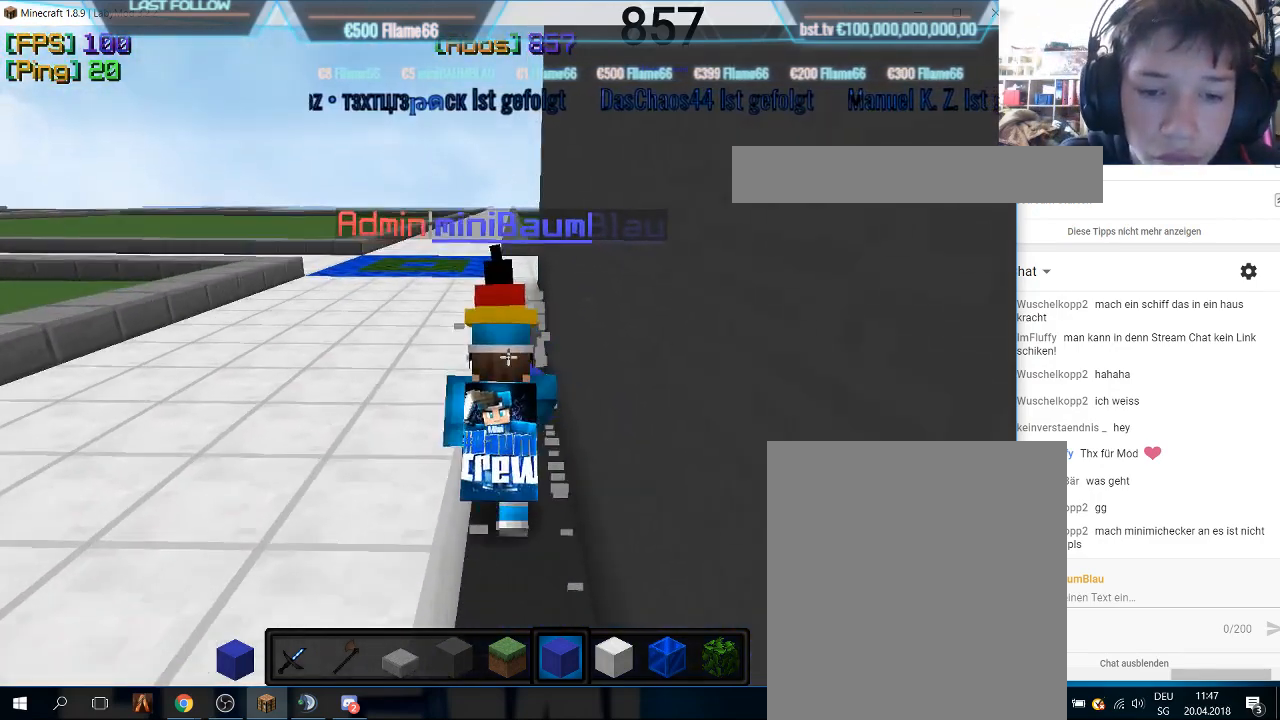
{"keys": ["w"], "mouse": ["left"], "events": [[33, "mouse_left", "down"], [166, "mouse_left", "up"], [433, "mouse_left", "down"]]}
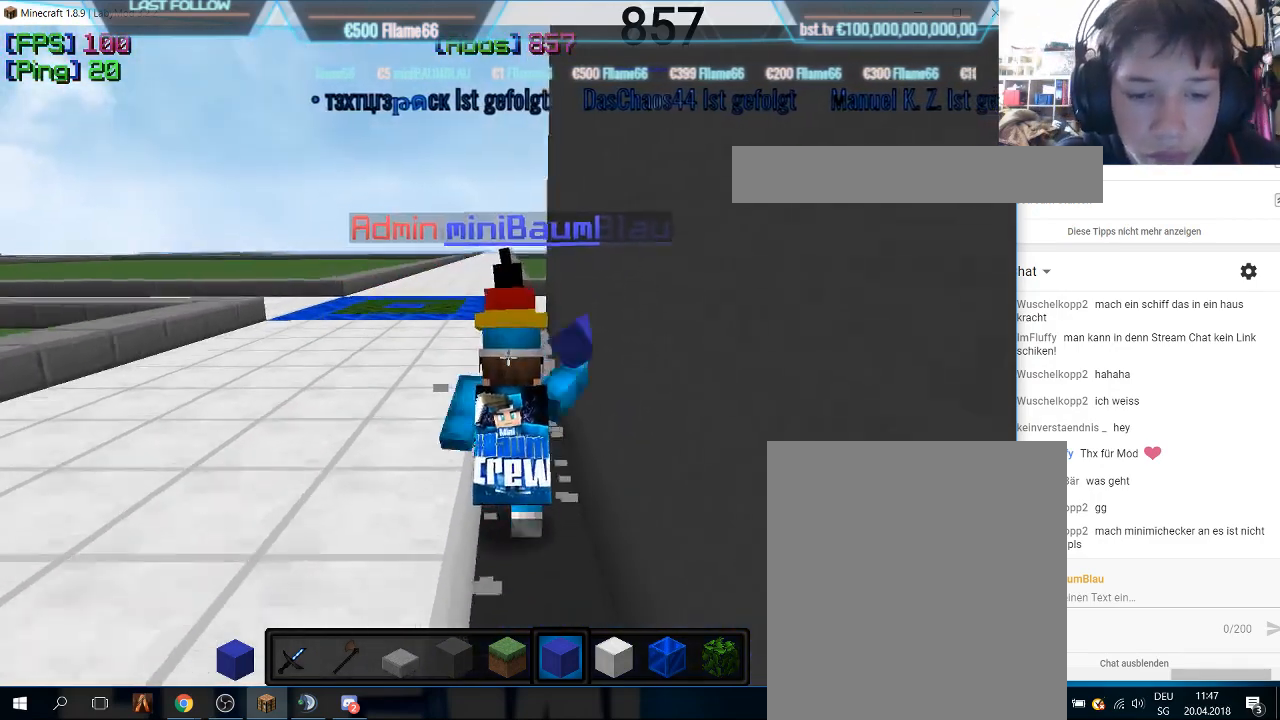
{"keys": ["w"], "mouse": [], "events": [[100, "mouse_left", "up"], [166, "mouse_left", "down"], [300, "mouse_left", "up"]]}
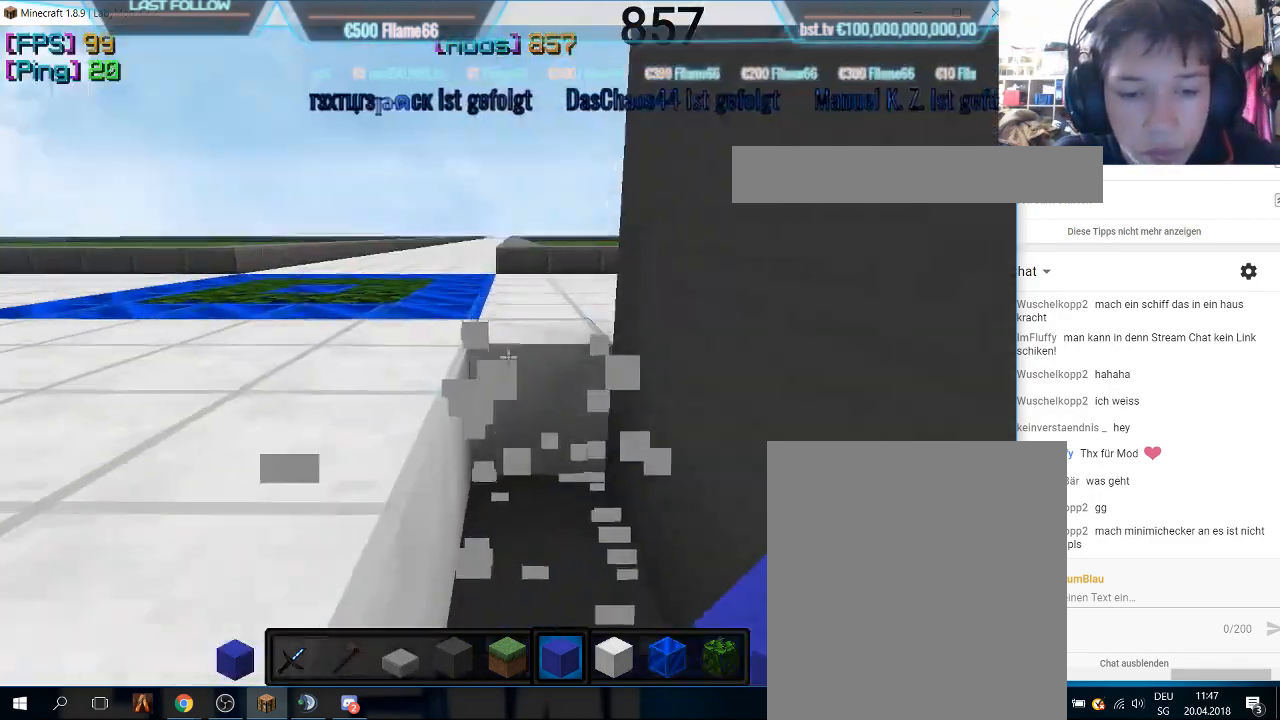
{"keys": ["w"], "mouse": [], "events": [[266, "mouse_left", "down"], [433, "mouse_left", "up"]]}
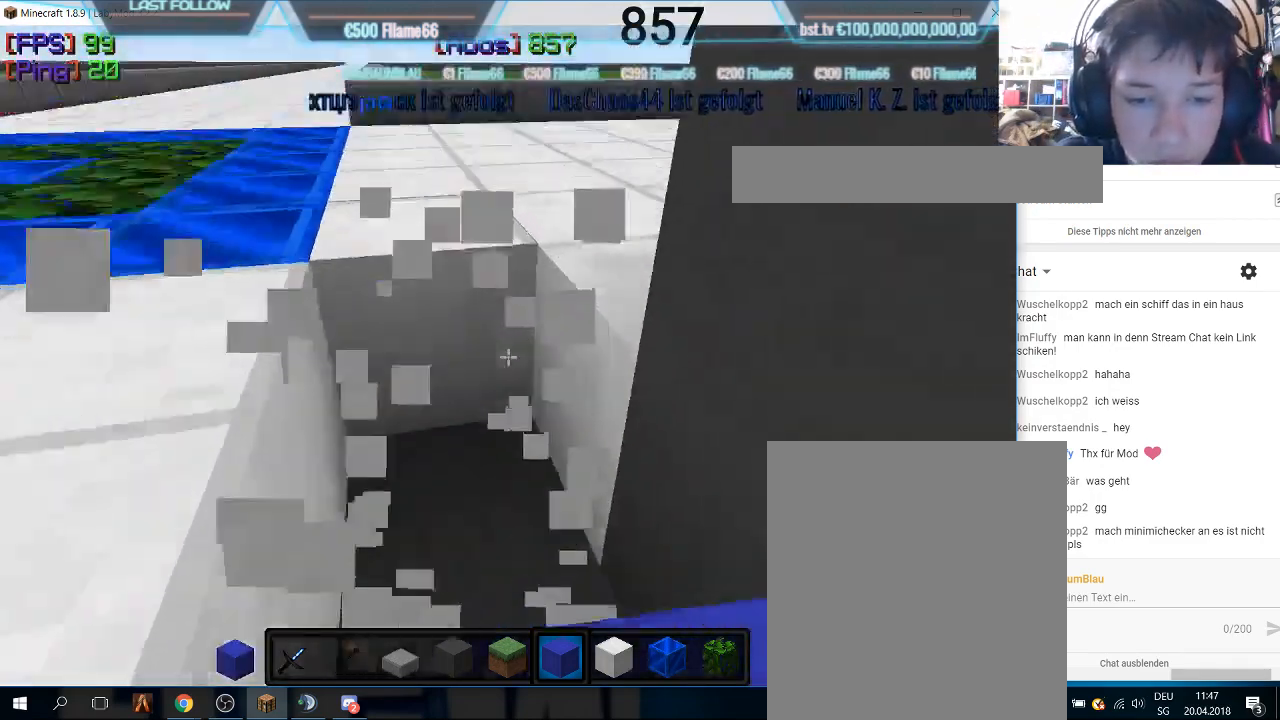
{"keys": ["w"], "mouse": [], "events": []}
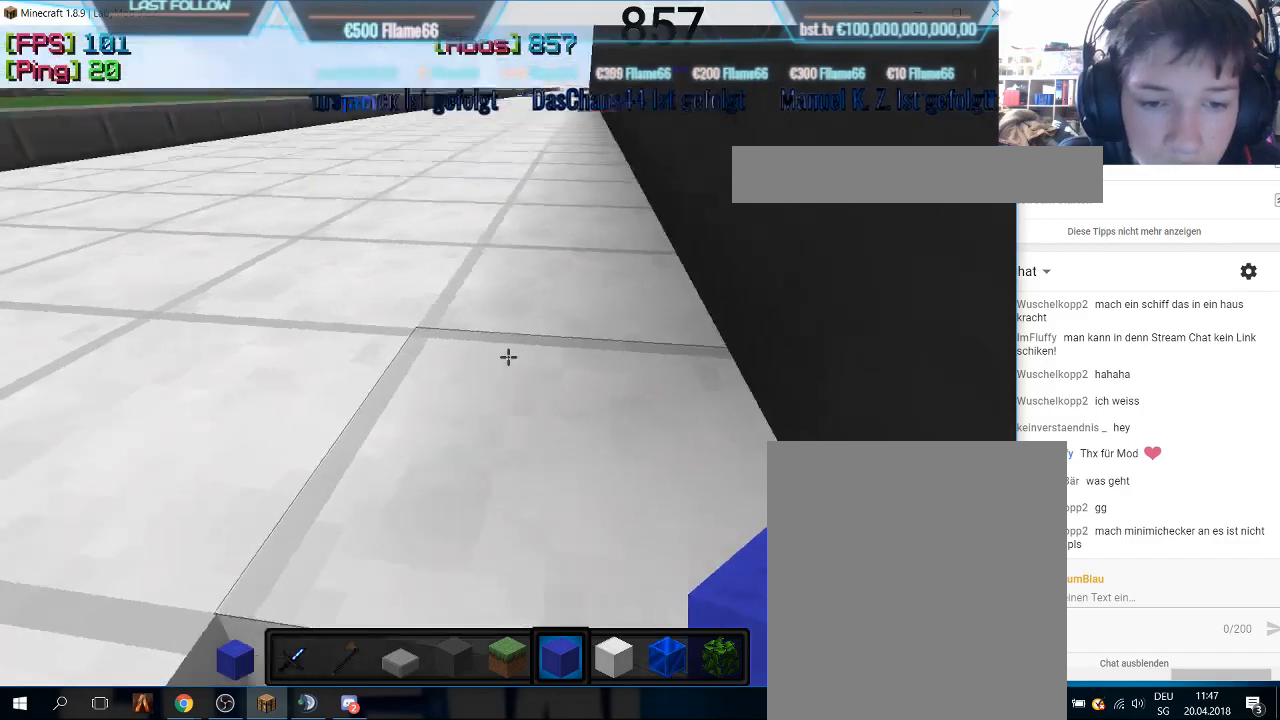
{"keys": ["w"], "mouse": ["left"], "events": [[166, "w", "up"], [266, "mouse_left", "down"], [266, "w", "down"], [366, "mouse_left", "up"], [466, "mouse_left", "down"]]}
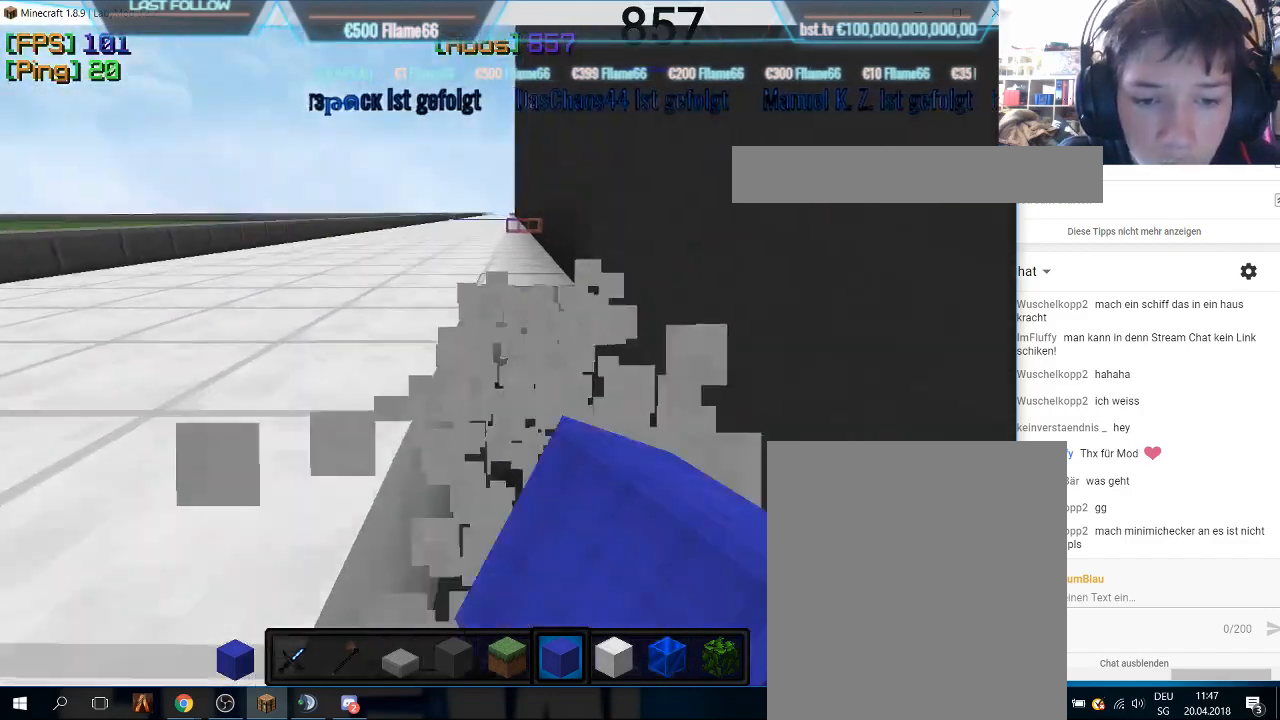
{"keys": ["w"], "mouse": [], "events": [[133, "mouse_left", "up"], [166, "mouse_left", "down"], [233, "mouse_left", "up"], [266, "mouse_left", "down"], [333, "mouse_left", "up"], [400, "mouse_left", "down"], [433, "mouse_left", "up"]]}
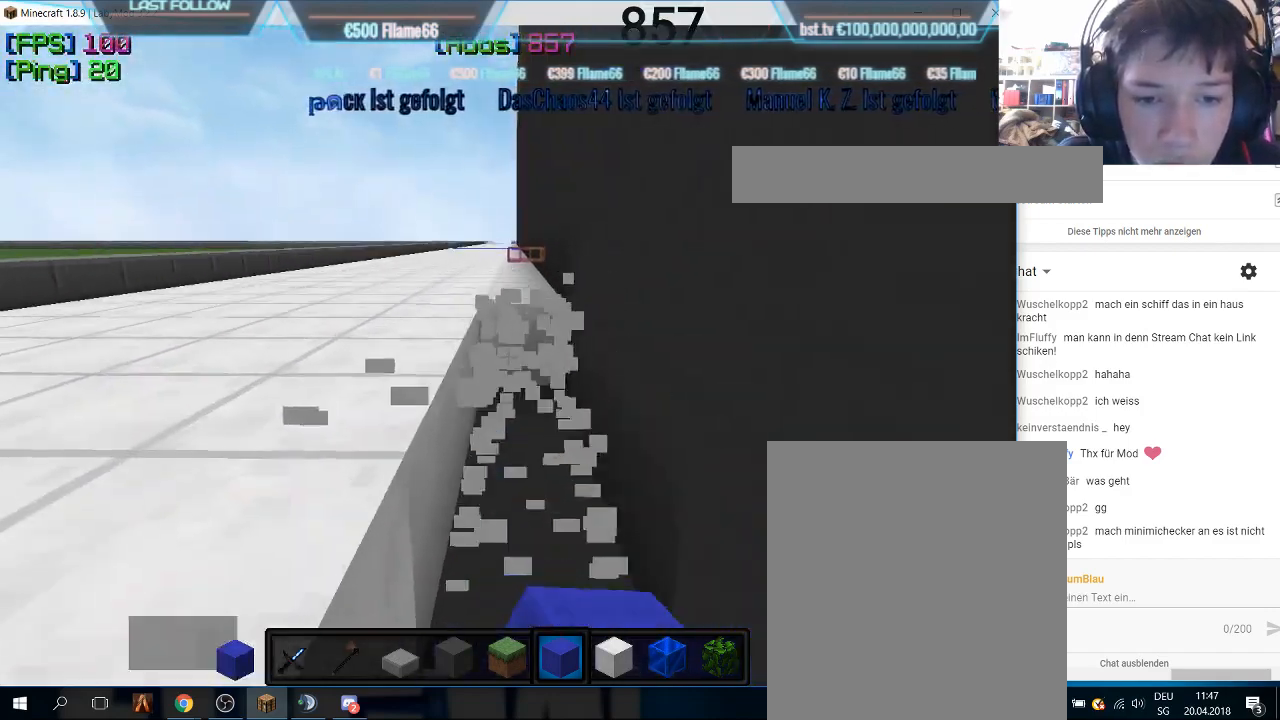
{"keys": ["w"], "mouse": ["left"], "events": [[100, "mouse_left", "down"], [133, "mouse_left", "up"], [200, "mouse_left", "down"], [233, "w", "up"], [266, "w", "down"], [333, "mouse_left", "up"], [366, "mouse_left", "down"], [466, "mouse_left", "up"], [500, "mouse_left", "down"]]}
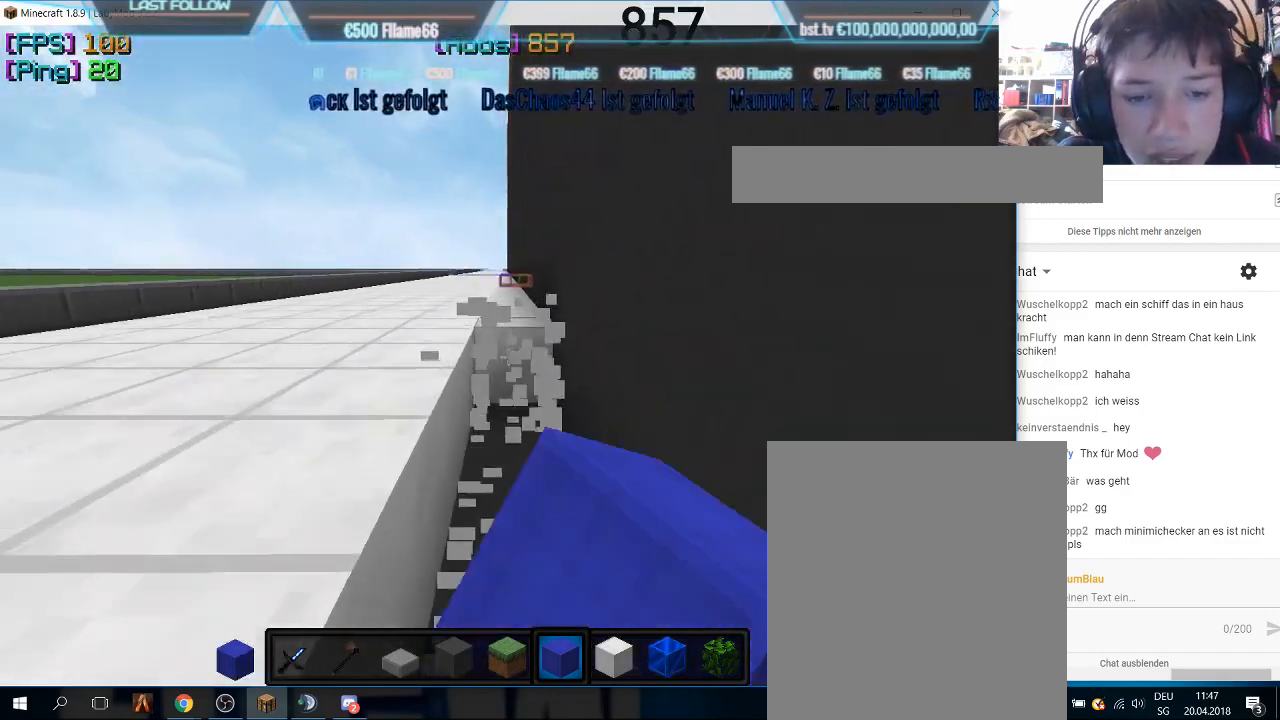
{"keys": ["w"], "mouse": ["left"], "events": [[66, "mouse_left", "up"], [100, "mouse_left", "down"], [233, "mouse_left", "up"], [266, "mouse_left", "down"], [466, "mouse_left", "up"], [500, "mouse_left", "down"]]}
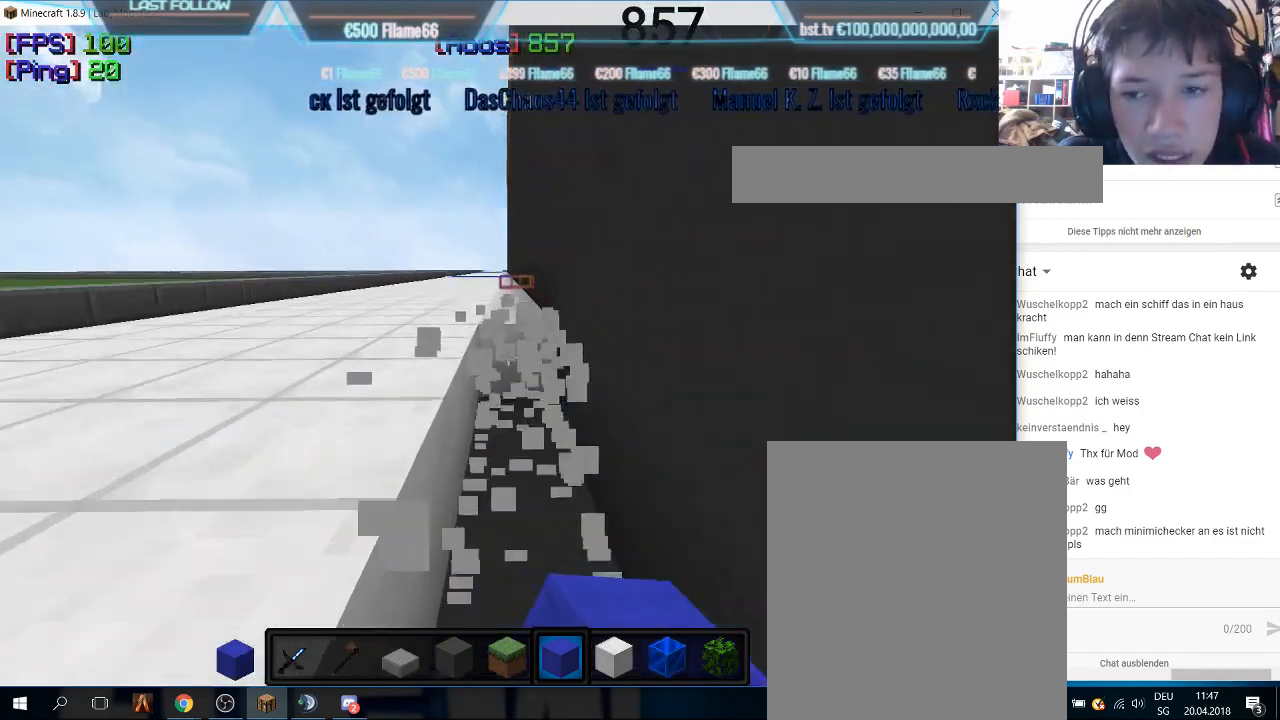
{"keys": ["w"], "mouse": [], "events": [[33, "mouse_left", "up"], [100, "mouse_left", "down"], [266, "mouse_left", "up"], [300, "mouse_left", "down"], [466, "mouse_left", "up"]]}
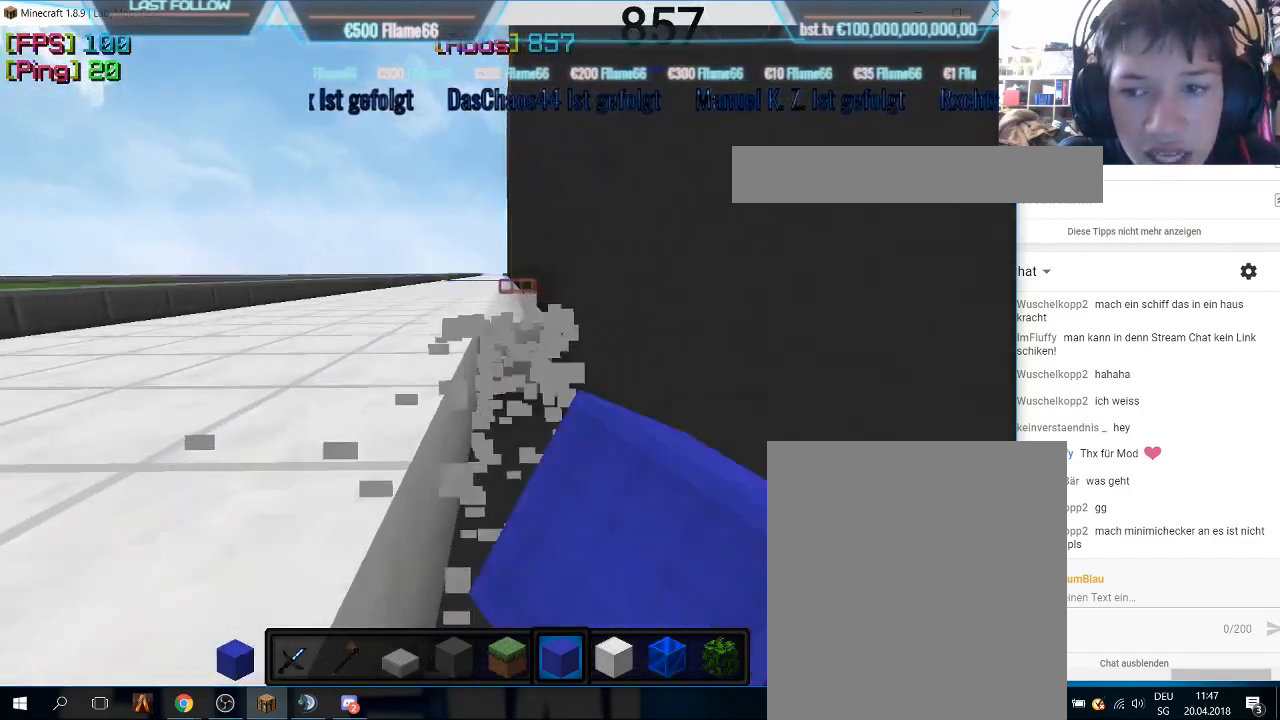
{"keys": ["w"], "mouse": ["left"], "events": [[33, "mouse_left", "down"], [166, "mouse_left", "up"], [200, "mouse_left", "down"], [266, "mouse_left", "up"], [333, "mouse_left", "down"], [433, "mouse_left", "up"], [466, "mouse_left", "down"]]}
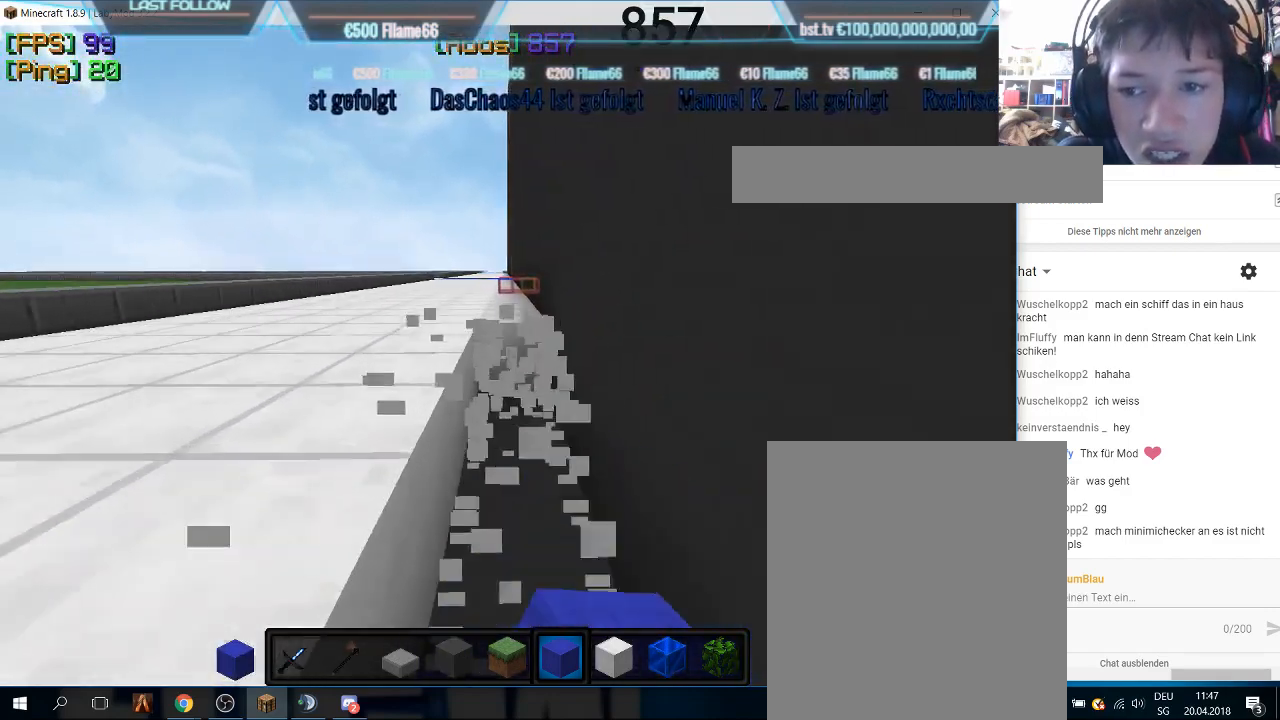
{"keys": ["w"], "mouse": [], "events": [[33, "mouse_left", "up"], [66, "mouse_left", "down"], [100, "mouse_left", "up"], [133, "mouse_left", "down"], [233, "mouse_left", "up"], [266, "mouse_left", "down"], [400, "mouse_left", "up"], [466, "mouse_left", "down"], [500, "mouse_left", "up"]]}
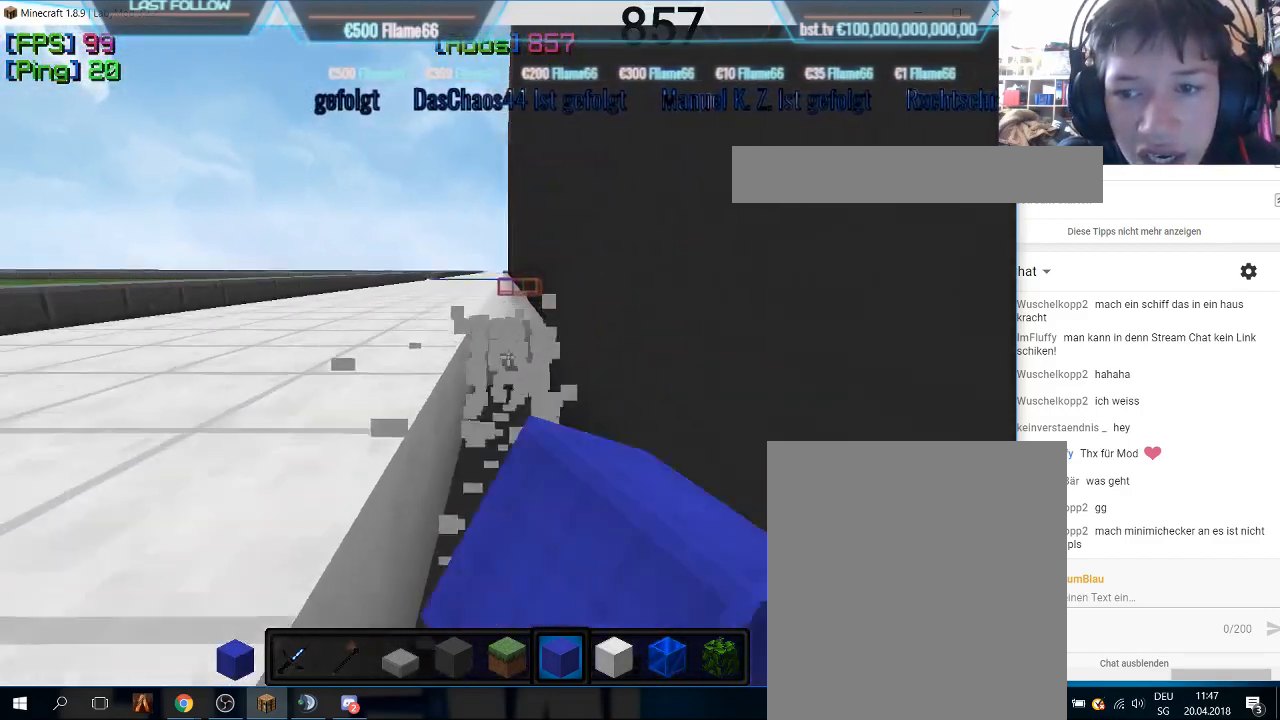
{"keys": ["w"], "mouse": [], "events": [[100, "mouse_left", "down"], [166, "mouse_left", "up"], [300, "mouse_left", "down"], [333, "mouse_left", "up"], [400, "mouse_left", "down"], [500, "mouse_left", "up"]]}
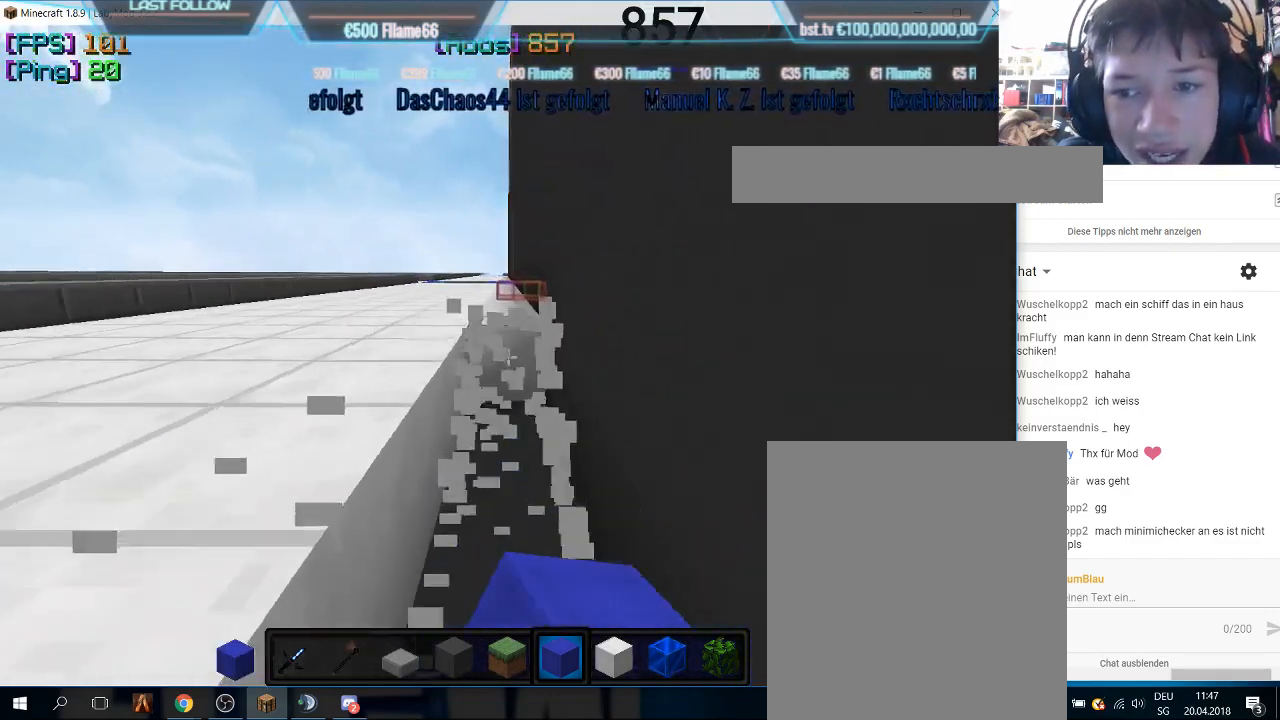
{"keys": ["w"], "mouse": [], "events": [[33, "mouse_left", "down"], [66, "mouse_left", "up"], [133, "mouse_left", "down"], [200, "mouse_left", "up"], [266, "mouse_left", "down"], [333, "mouse_left", "up"]]}
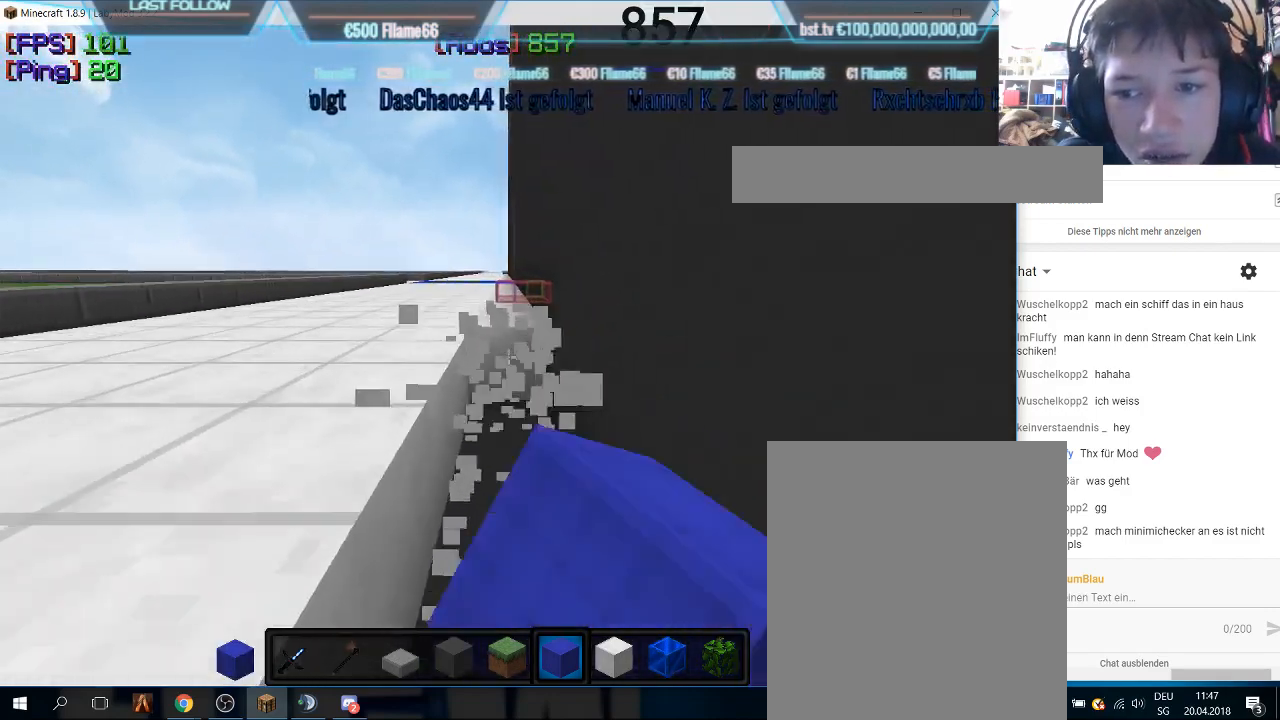
{"keys": ["w"], "mouse": ["left"], "events": [[100, "mouse_left", "down"], [200, "mouse_left", "up"], [266, "mouse_left", "down"], [300, "mouse_left", "up"], [433, "mouse_left", "down"]]}
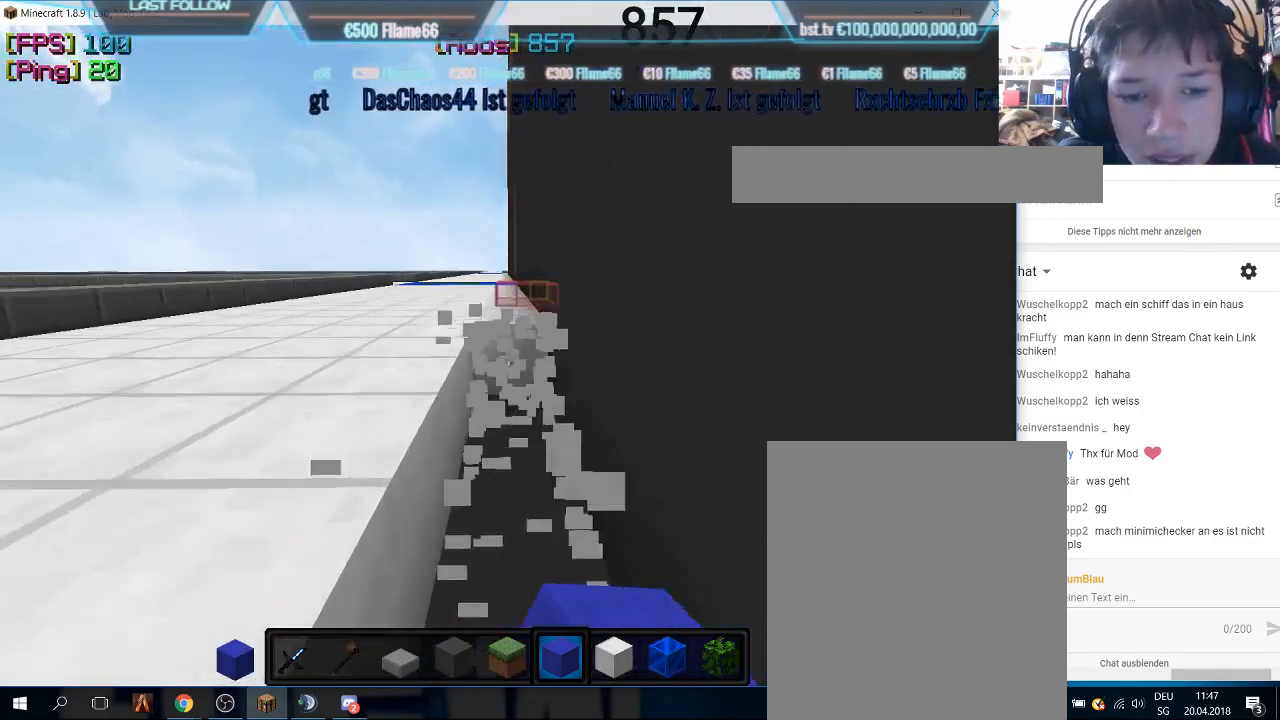
{"keys": ["w"], "mouse": [], "events": [[133, "mouse_left", "up"], [166, "mouse_left", "down"], [200, "mouse_left", "up"], [233, "mouse_left", "down"], [266, "mouse_left", "up"], [300, "mouse_left", "down"], [333, "mouse_left", "up"], [366, "mouse_left", "down"], [433, "mouse_left", "up"], [466, "mouse_left", "down"], [500, "mouse_left", "up"]]}
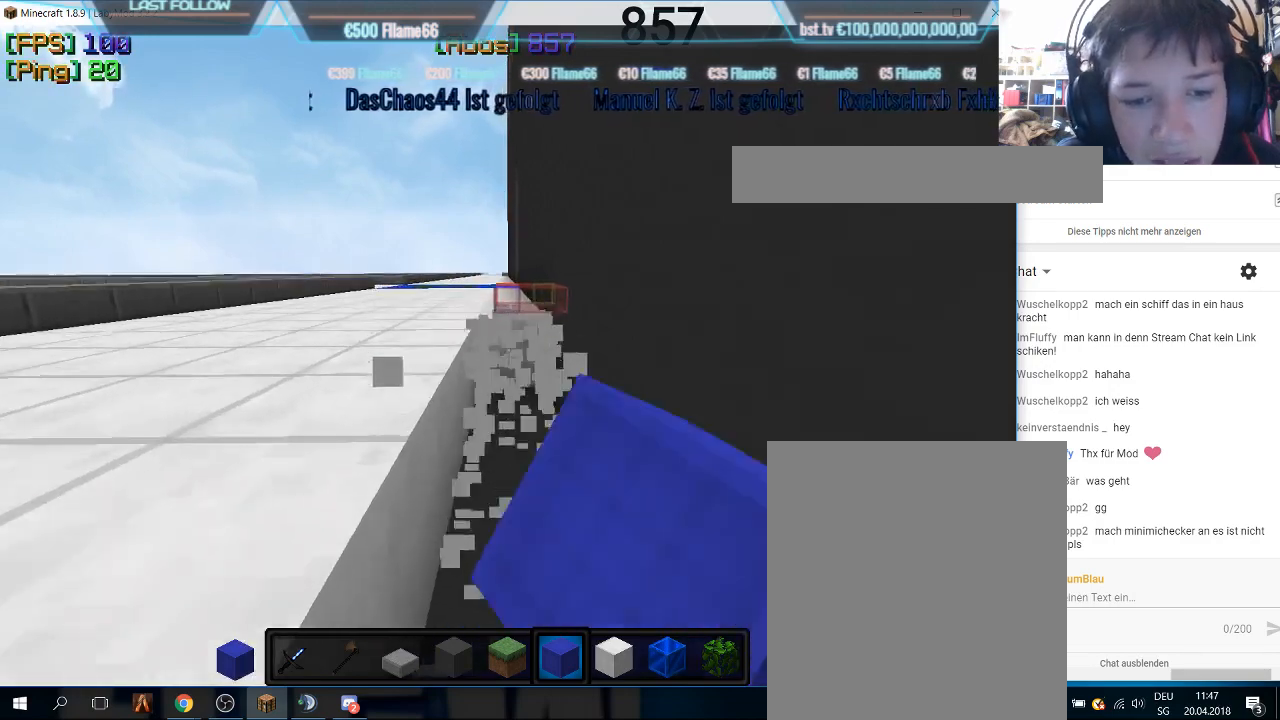
{"keys": ["w"], "mouse": [], "events": [[100, "mouse_left", "down"], [500, "mouse_left", "up"]]}
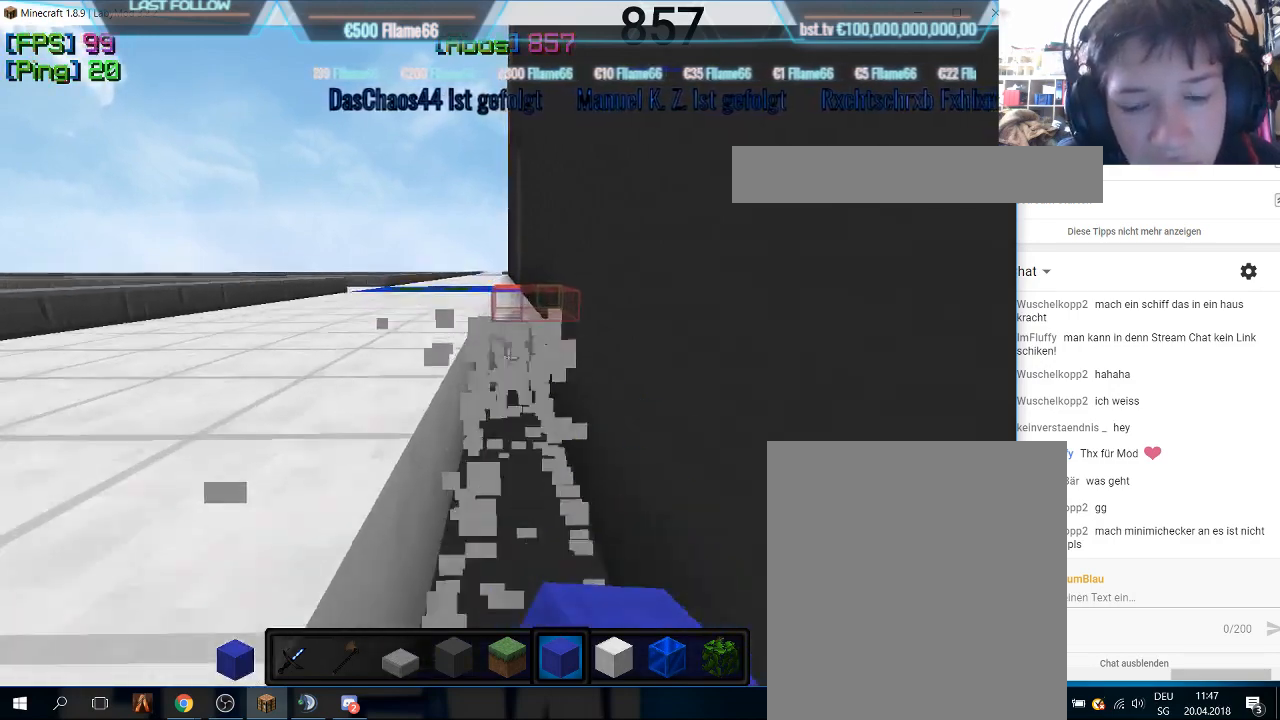
{"keys": ["w"], "mouse": ["left"], "events": [[33, "mouse_left", "down"], [100, "mouse_left", "up"], [133, "mouse_left", "down"], [200, "mouse_left", "up"], [266, "mouse_left", "down"], [333, "mouse_left", "up"], [366, "mouse_left", "down"], [433, "mouse_left", "up"], [466, "mouse_left", "down"]]}
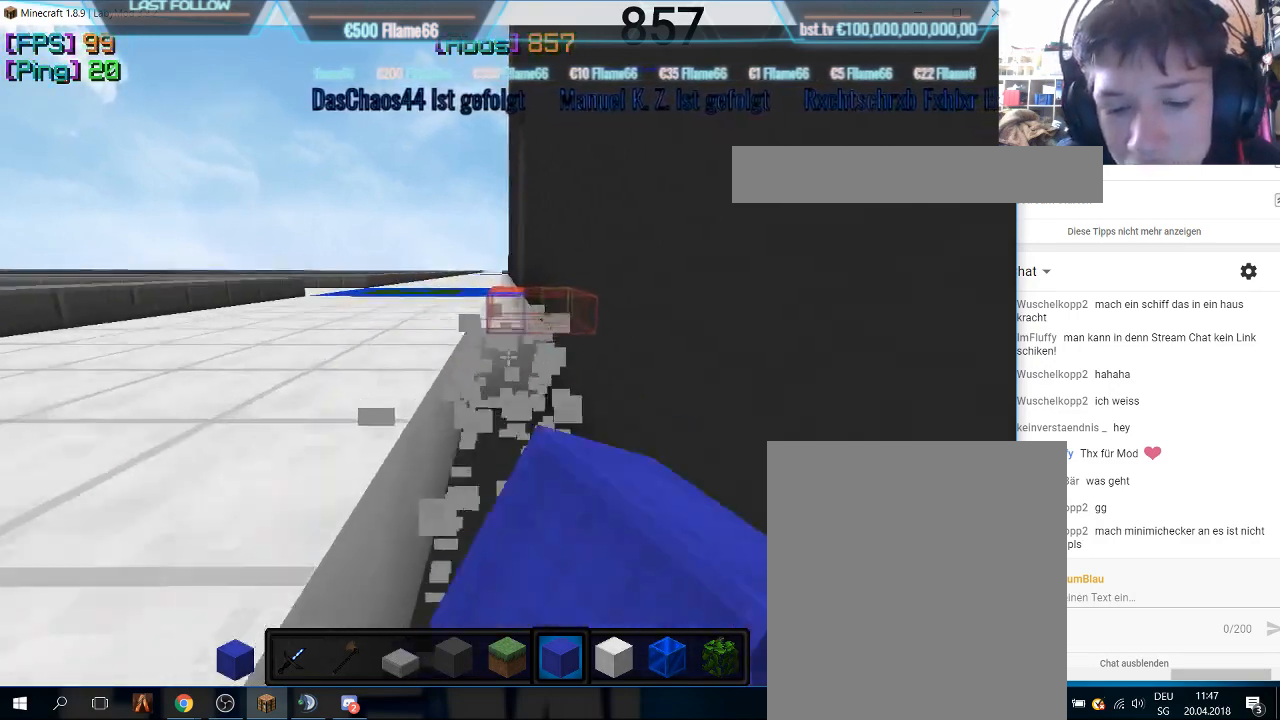
{"keys": ["w"], "mouse": ["left"], "events": [[33, "mouse_left", "up"], [66, "mouse_left", "down"], [100, "mouse_left", "up"], [133, "mouse_left", "down"], [166, "mouse_left", "up"], [200, "mouse_left", "down"], [400, "mouse_left", "up"], [433, "mouse_left", "down"], [466, "mouse_left", "up"], [500, "mouse_left", "down"]]}
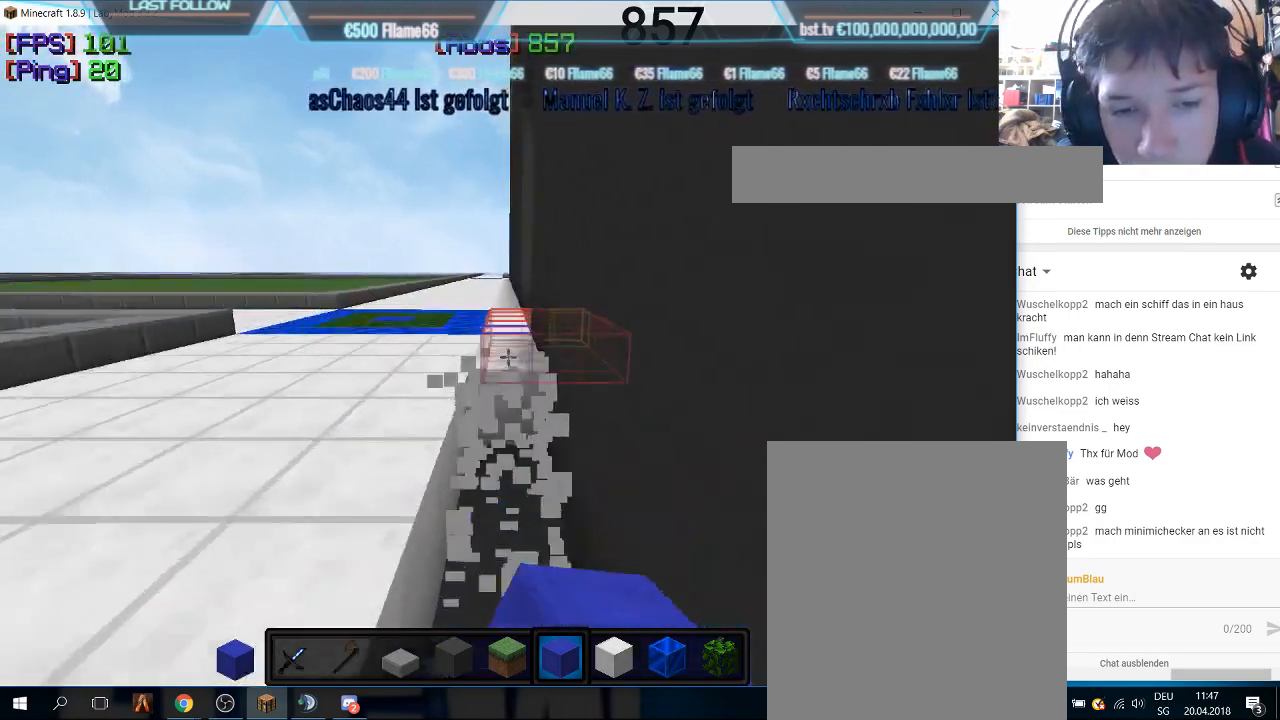
{"keys": ["w"], "mouse": ["left"], "events": [[100, "mouse_left", "up"], [166, "mouse_left", "down"], [366, "mouse_left", "up"], [400, "mouse_left", "down"]]}
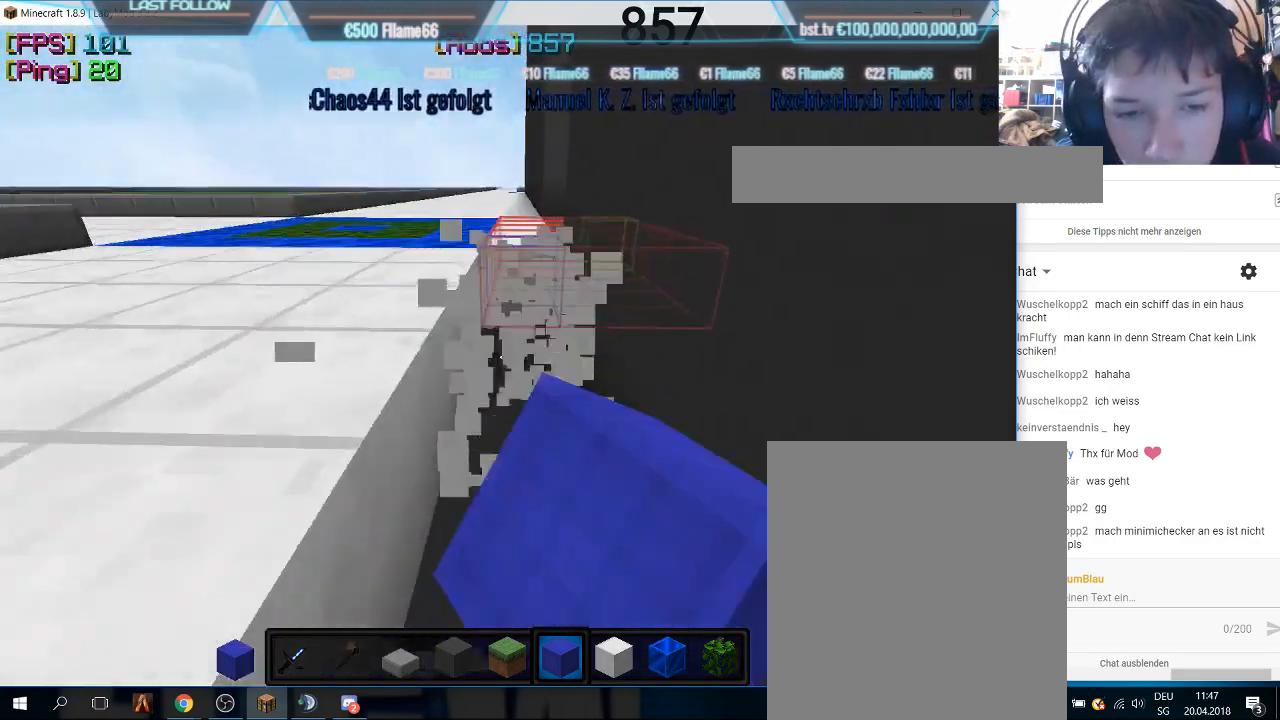
{"keys": ["w"], "mouse": ["left"], "events": [[33, "mouse_left", "up"], [66, "mouse_left", "down"], [233, "mouse_left", "up"], [266, "mouse_left", "down"], [300, "mouse_left", "up"], [333, "mouse_left", "down"], [433, "mouse_left", "up"], [466, "mouse_left", "down"]]}
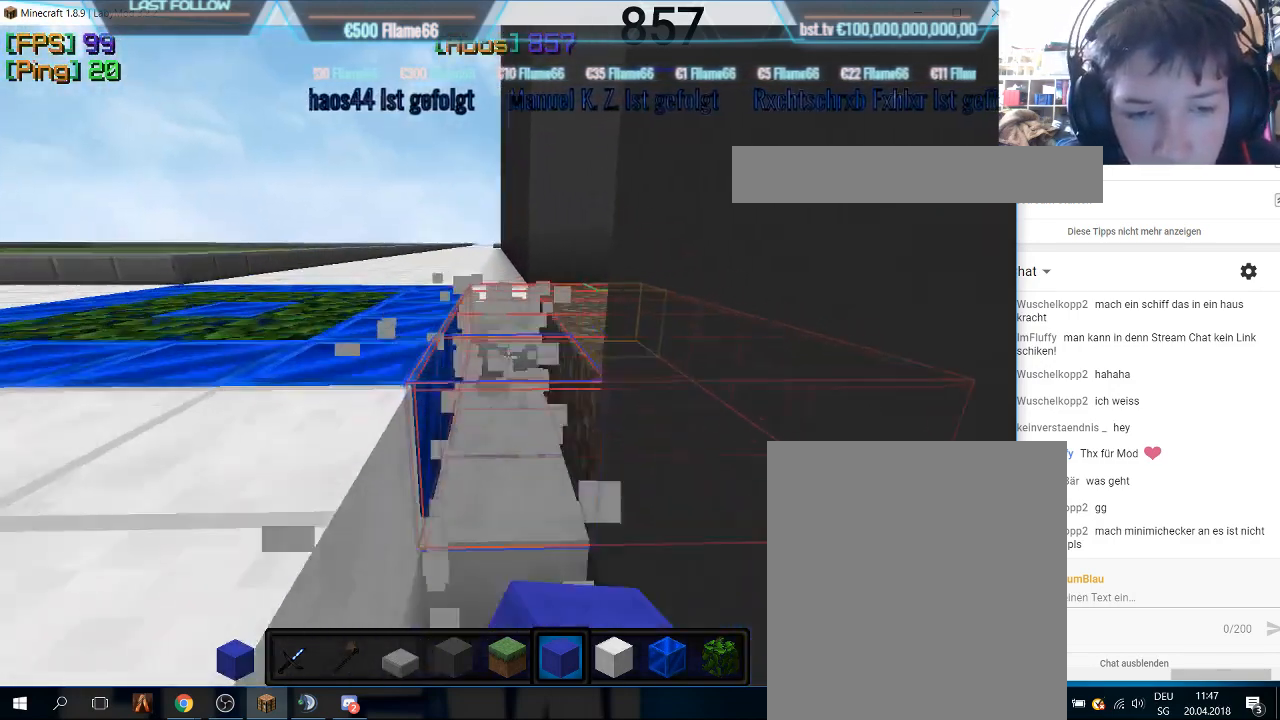
{"keys": ["w"], "mouse": ["left"], "events": [[33, "mouse_left", "up"], [100, "mouse_left", "down"], [366, "mouse_left", "up"], [433, "mouse_left", "down"]]}
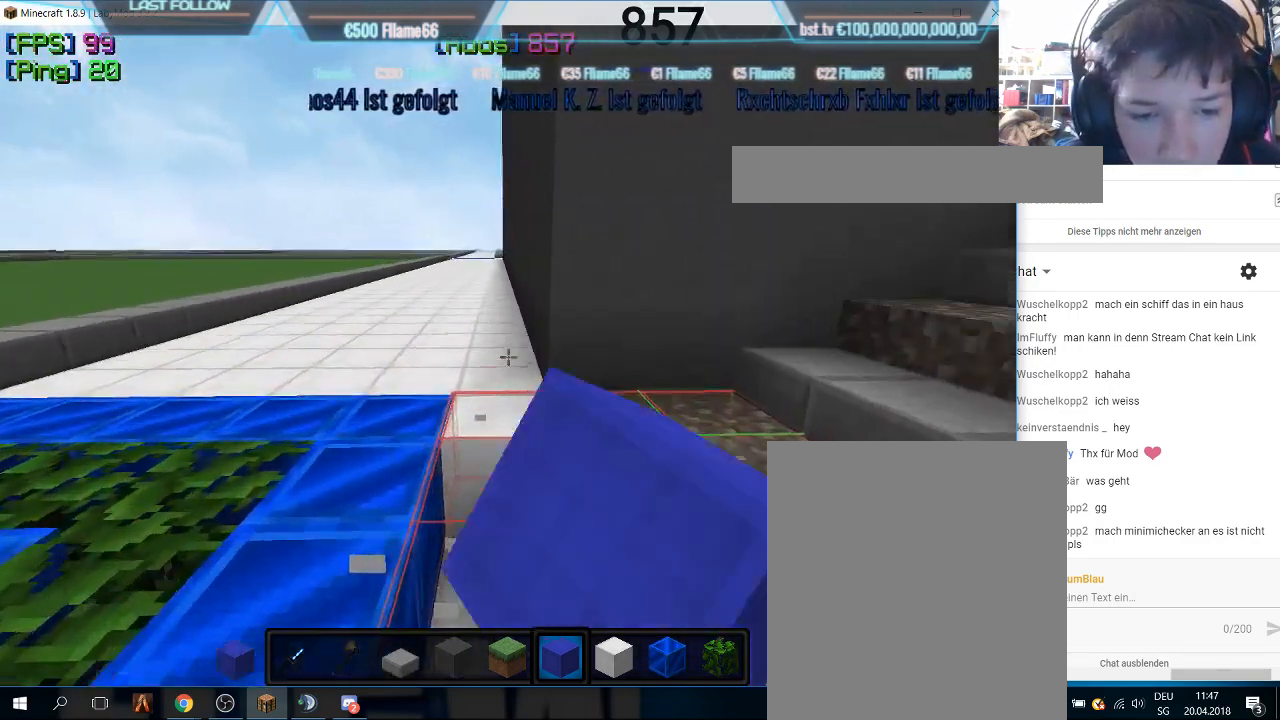
{"keys": ["w"], "mouse": ["left"], "events": [[100, "mouse_left", "up"], [300, "mouse_left", "down"], [333, "mouse_left", "up"], [366, "mouse_left", "down"]]}
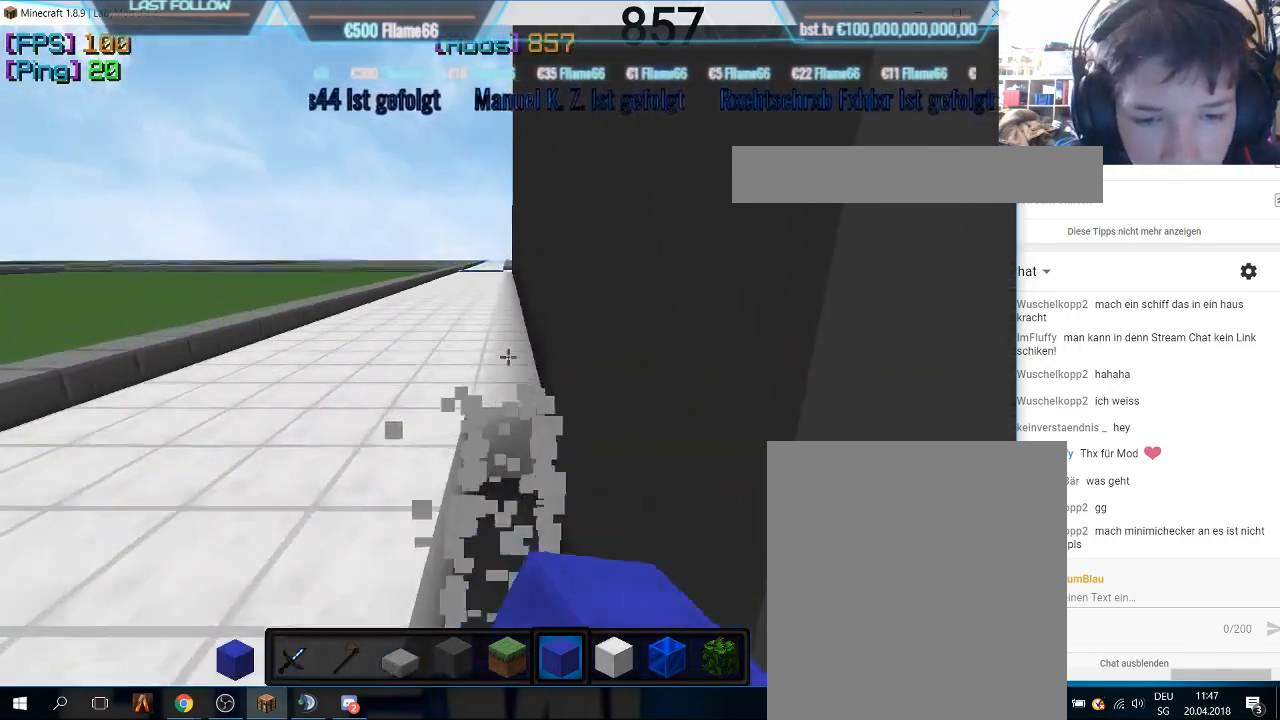
{"keys": ["w"], "mouse": [], "events": [[300, "mouse_left", "up"], [366, "mouse_left", "down"], [433, "mouse_left", "up"]]}
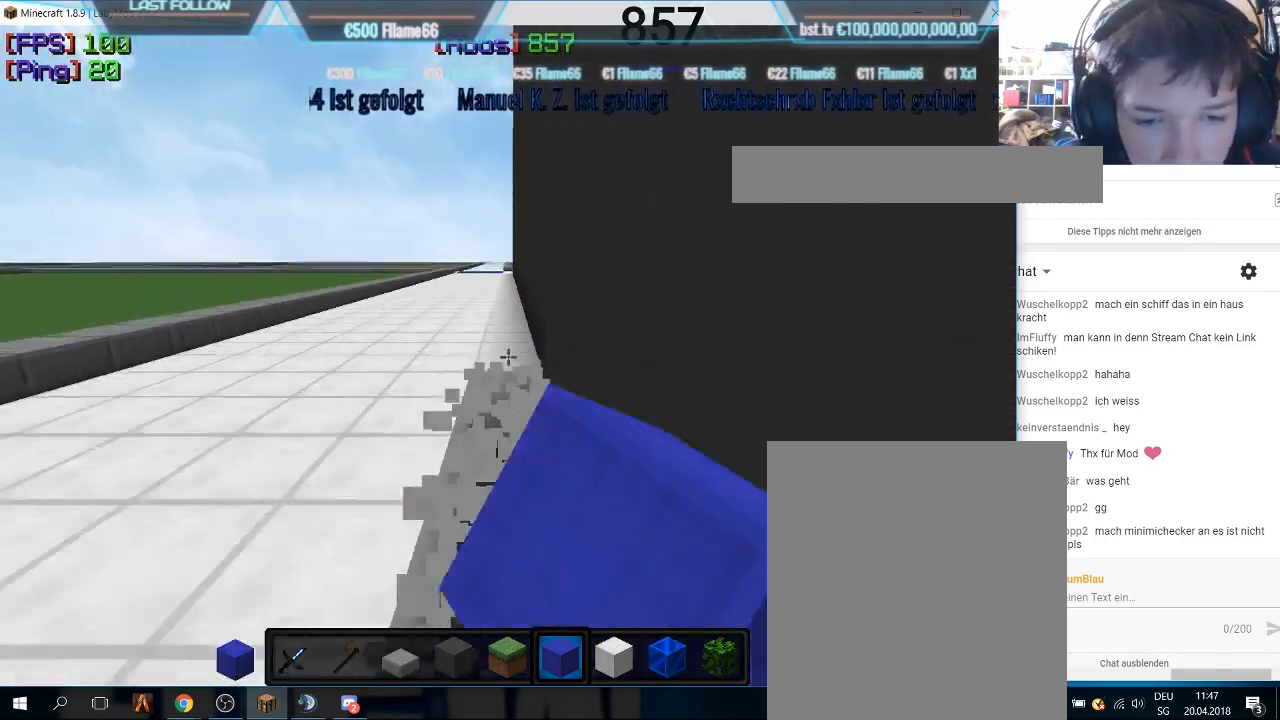
{"keys": ["w"], "mouse": ["left"], "events": [[33, "mouse_left", "down"], [166, "mouse_left", "up"], [233, "mouse_left", "down"], [366, "mouse_left", "up"], [433, "mouse_left", "down"]]}
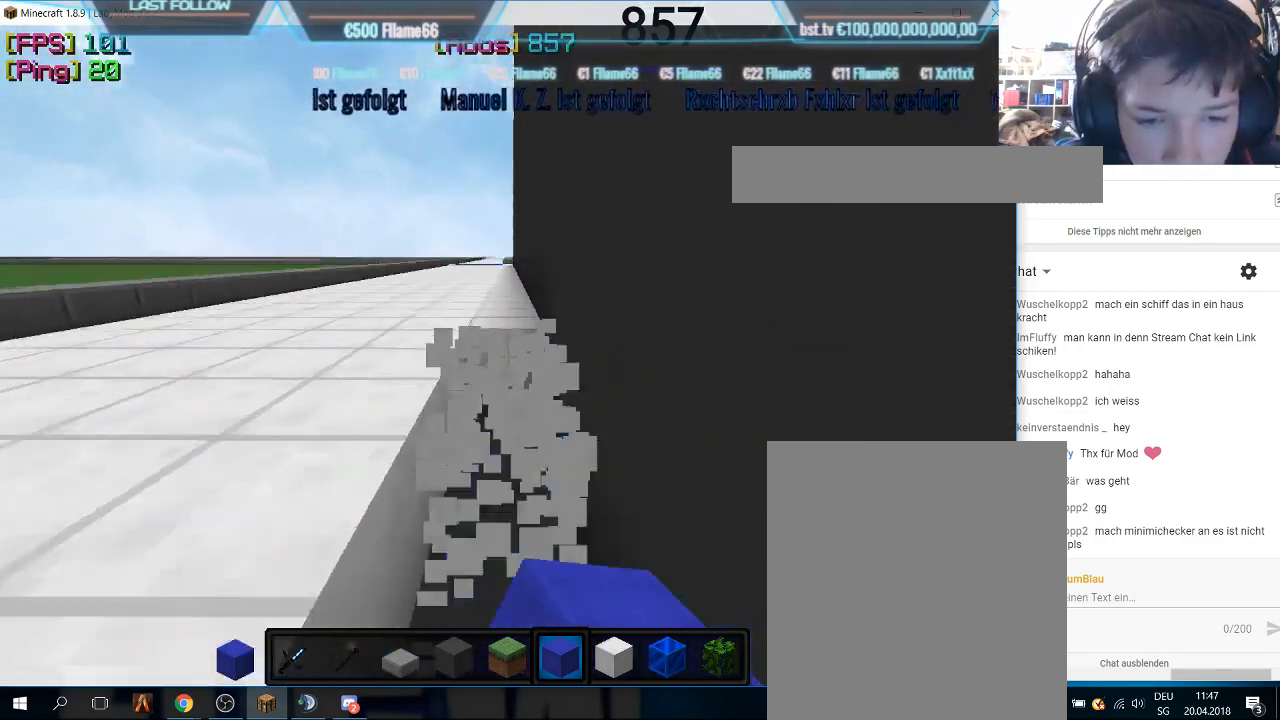
{"keys": ["w"], "mouse": ["left"], "events": [[133, "mouse_left", "up"], [166, "mouse_left", "down"], [333, "mouse_left", "up"], [366, "mouse_left", "down"], [400, "mouse_left", "up"], [433, "mouse_left", "down"]]}
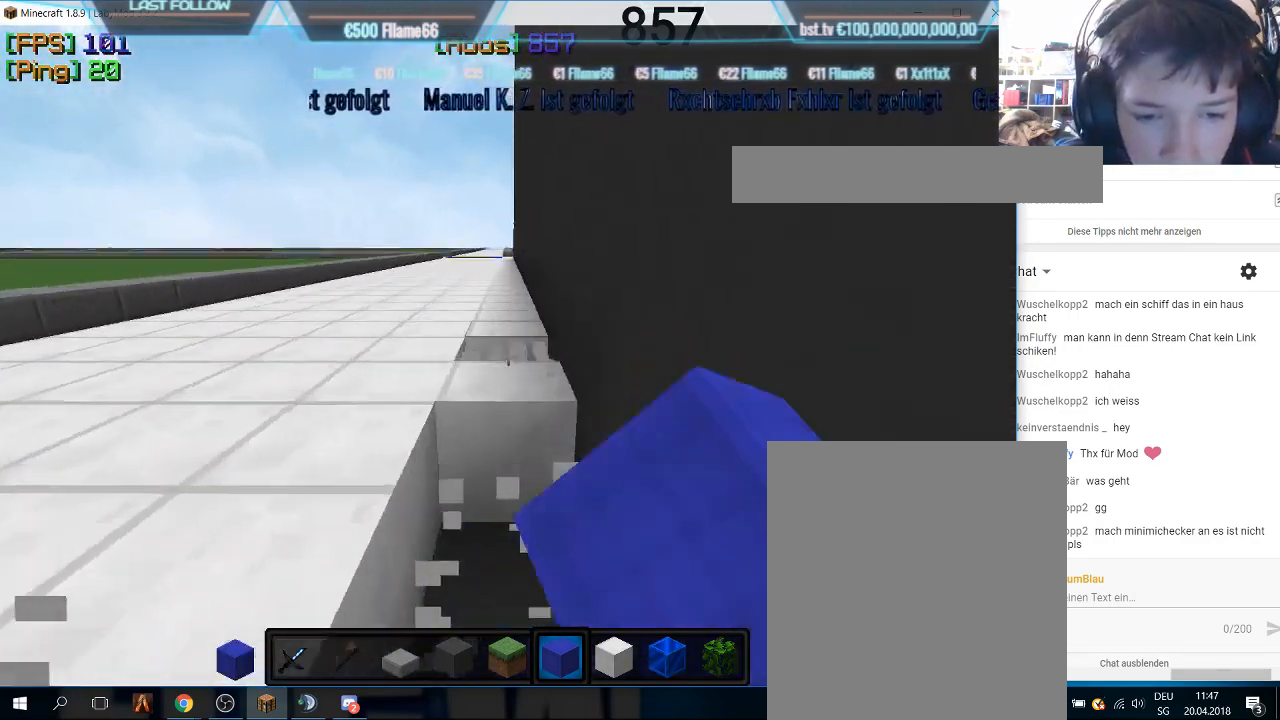
{"keys": ["w"], "mouse": ["left"], "events": [[133, "mouse_left", "up"], [200, "mouse_left", "down"], [266, "mouse_left", "up"], [300, "mouse_left", "down"], [333, "mouse_left", "up"], [366, "mouse_left", "down"]]}